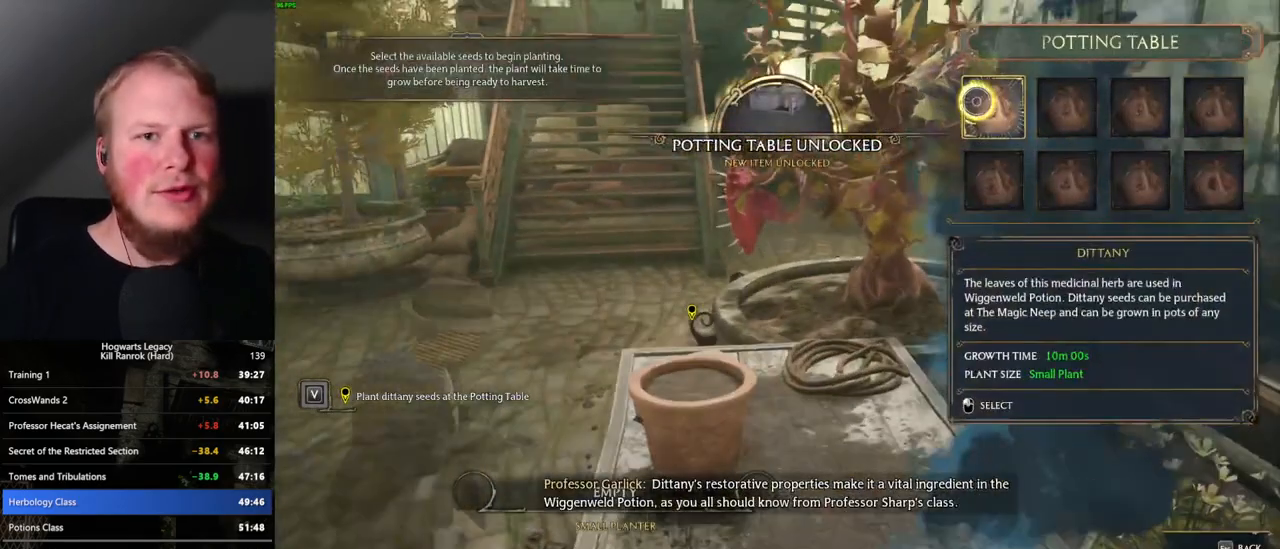
Gameplay with keyboard and mouse; each line is a JSON object with the keys and mouse buttons held at the frame after it. "events" lists presses ("down") and releases ("up") of ".", "/", "0", "1", "2", "3", "4", "5", "6", "7", "8", "9", "a", "alt_l", "alt_r", "b", "backslash", "backspace", "c", "caps_lock", "comma", "ctrl_l", "ctrl_r", "d", "e", "equals", "escape", "f", "f1", "f10", "f11", "f12", "f2", "f3", "f4", "f5", "f6", "f7", "f8", "f9", "g", "h", "i", "j", "k", "l", "lbracket", "m", "minus", "n", "o", "p", "q", "quote", "r", "rbracket", "return", "s", "semicolon", "shift_l", "shift_r", "space", "super_l", "super_r", "t", "tab", "tilde", "u", "v", "w", "x", "y", "z", "mouse_left", "mouse_wheel", "mouse_right", "mouse_mb4" and "mouse_mb5" between this image and that frame as [ms after this image, input, new state], when the widget could be followed in between. "mouse_left", "mouse_wheel", "mouse_right", "mouse_mb4", "mouse_mb5" = the "left", "wheel", "right", "mb4", "mb5" buttons of the "mouse" list. No other keys are recorded. "wheel" means that the mouse wheel is clicked or scrolled. Mouse movement is not recorded.
{"keys": [], "mouse": [], "events": [[384, "escape", "down"], [500, "escape", "up"]]}
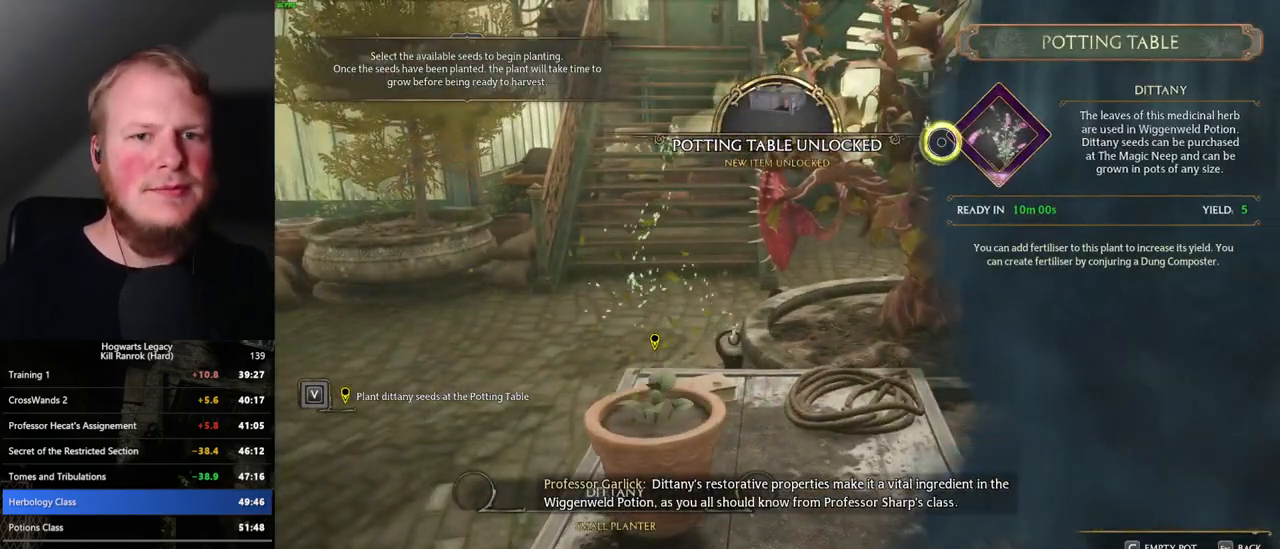
{"keys": [], "mouse": [], "events": [[84, "escape", "down"], [167, "escape", "up"]]}
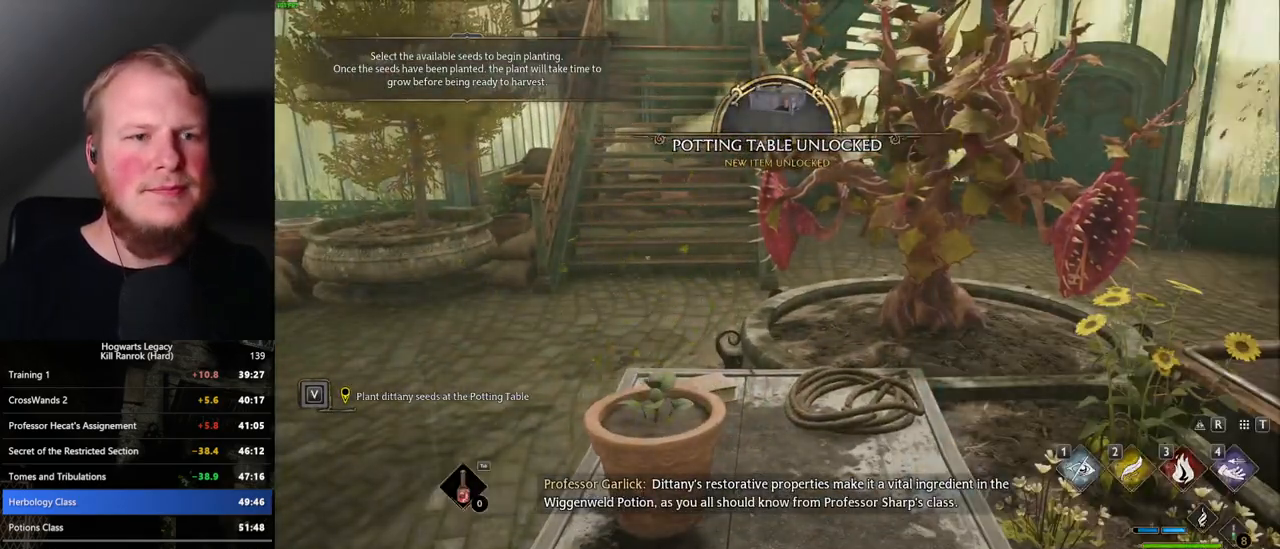
{"keys": [], "mouse": [], "events": [[34, "a", "down"], [50, "w", "down"], [100, "space", "down"], [217, "space", "up"], [217, "w", "up"], [350, "a", "up"]]}
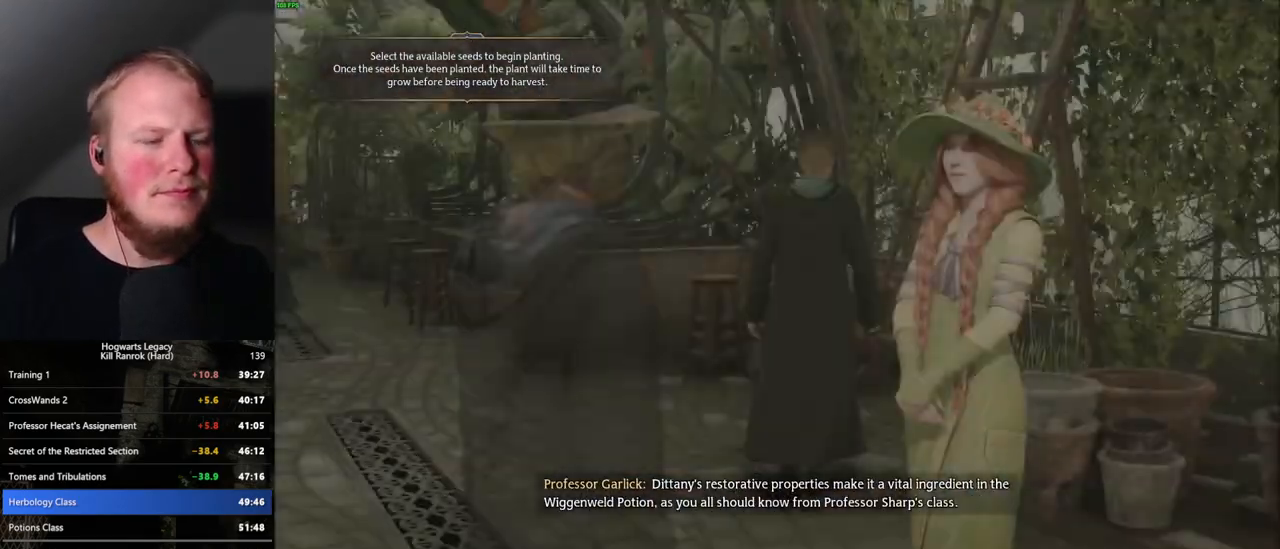
{"keys": ["q"], "mouse": [], "events": [[284, "space", "down"], [300, "q", "down"], [317, "mouse_wheel", "down"], [384, "space", "up"], [467, "mouse_wheel", "up"]]}
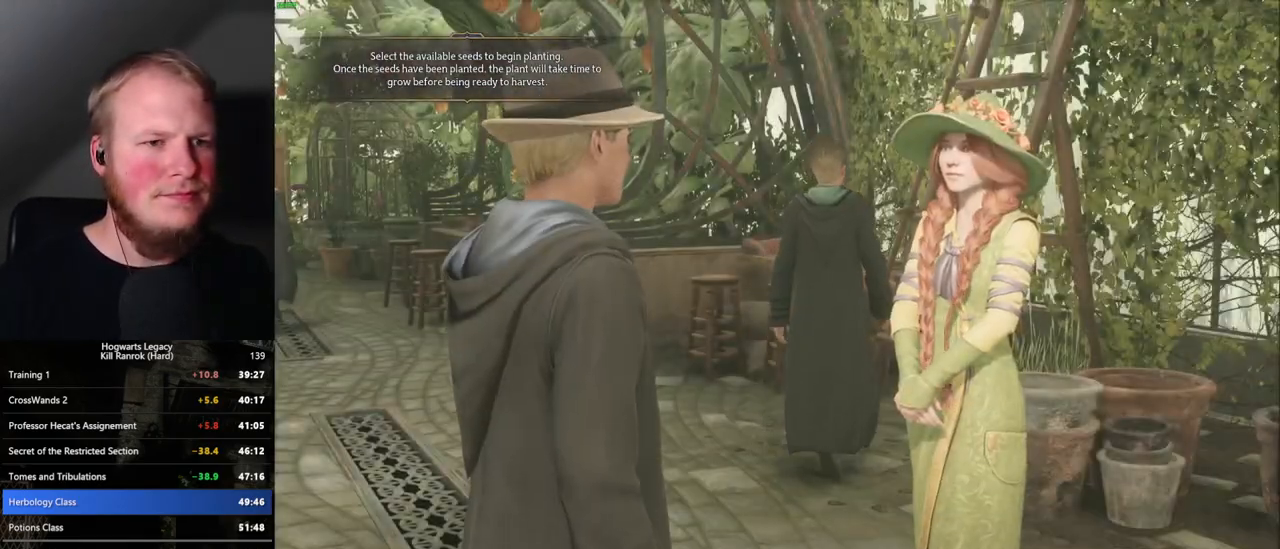
{"keys": ["q", "space"], "mouse": [], "events": [[34, "space", "down"], [100, "space", "up"], [117, "mouse_wheel", "down"], [134, "mouse_wheel", "up"], [134, "q", "up"], [167, "q", "down"], [200, "space", "down"], [250, "q", "up"], [267, "space", "up"], [317, "q", "down"], [334, "space", "down"], [400, "mouse_wheel", "down"], [400, "q", "up"], [417, "mouse_wheel", "up"], [417, "space", "up"], [467, "mouse_wheel", "down"], [484, "mouse_wheel", "up"], [484, "q", "down"], [500, "space", "down"]]}
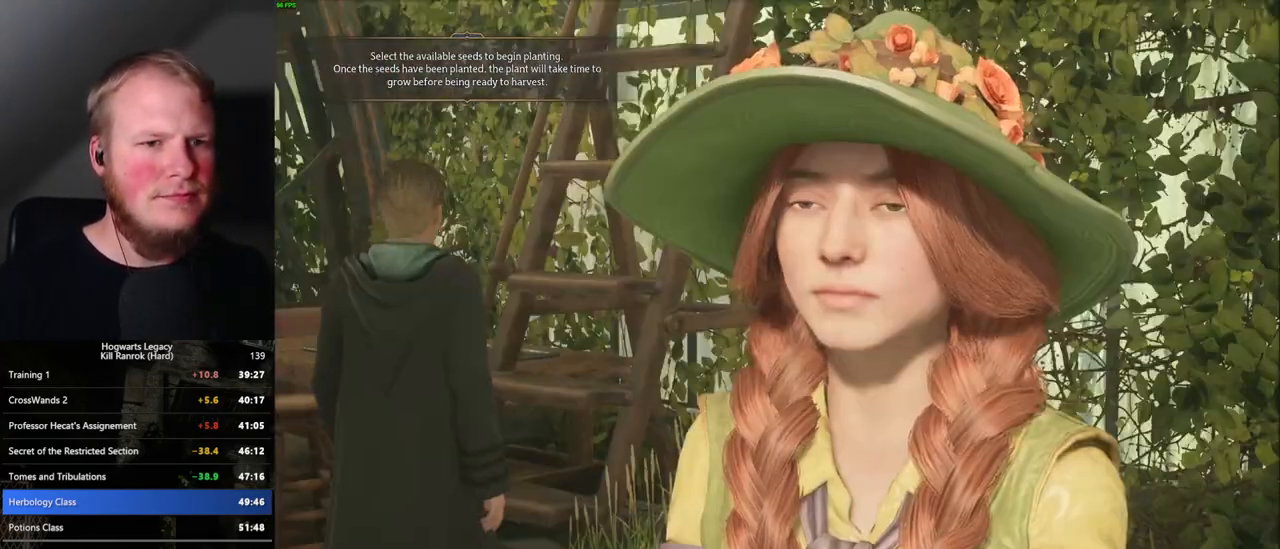
{"keys": ["space"], "mouse": [], "events": [[67, "q", "up"], [67, "space", "up"], [150, "q", "down"], [150, "space", "down"], [200, "q", "up"], [217, "space", "up"], [284, "q", "down"], [300, "space", "down"], [367, "mouse_wheel", "down"], [367, "q", "up"], [367, "space", "up"], [384, "mouse_wheel", "up"], [450, "q", "down"], [467, "space", "down"], [500, "q", "up"]]}
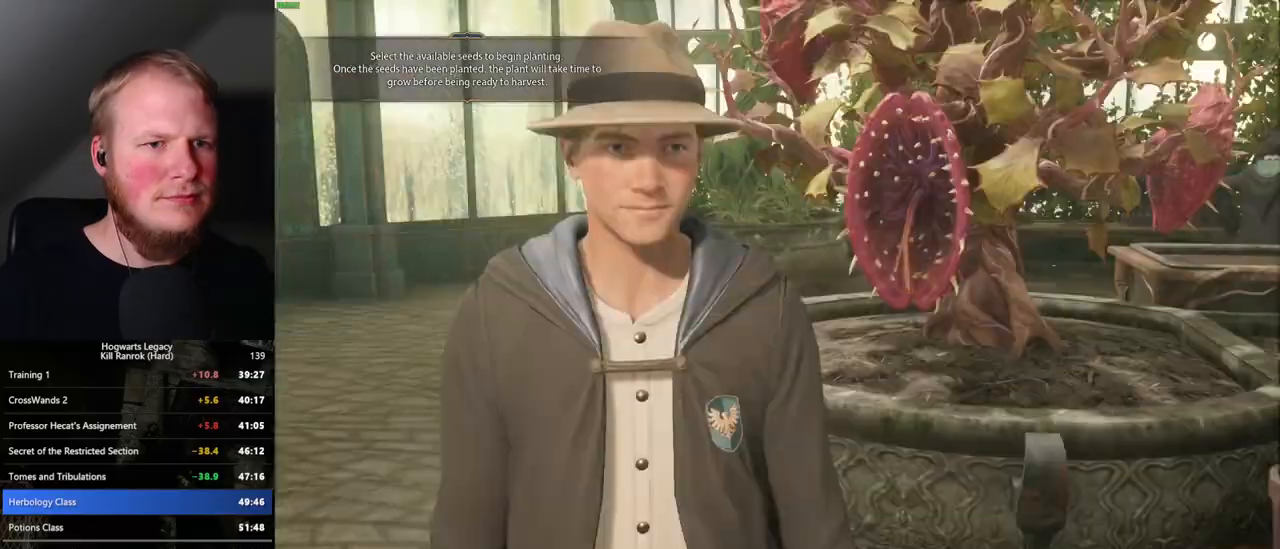
{"keys": [], "mouse": [], "events": [[34, "space", "up"], [100, "space", "down"], [117, "q", "down"], [150, "q", "up"], [184, "space", "up"], [250, "q", "down"], [284, "space", "down"], [300, "space", "up"], [334, "q", "up"], [400, "q", "down"], [400, "space", "down"], [450, "q", "up"], [484, "space", "up"]]}
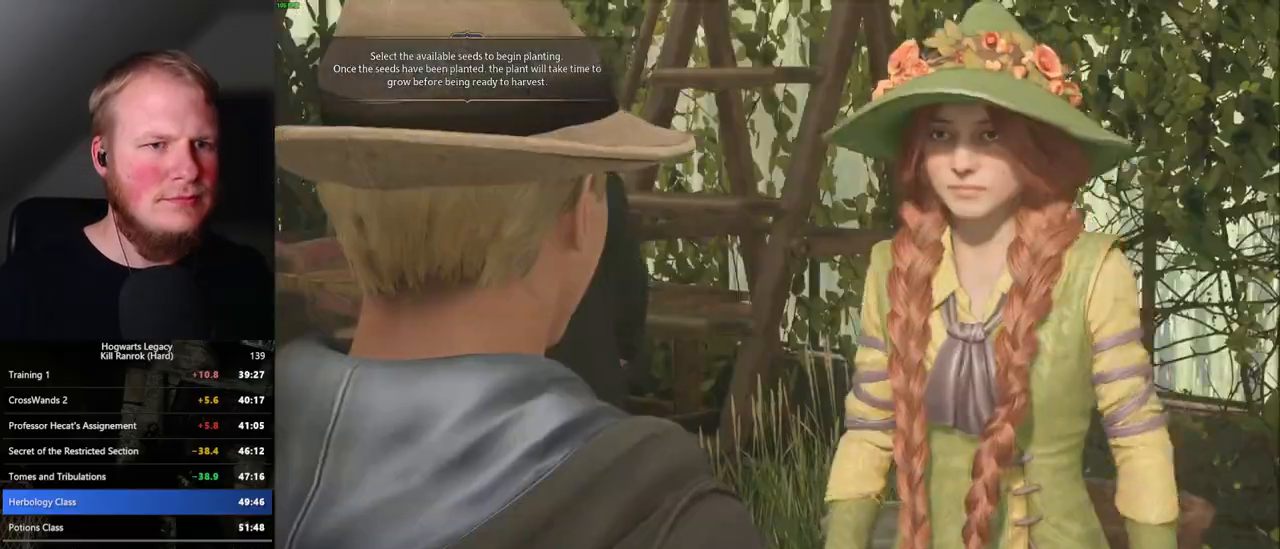
{"keys": [], "mouse": ["wheel"], "events": [[17, "mouse_wheel", "down"], [67, "mouse_wheel", "up"], [67, "q", "down"], [67, "space", "down"], [84, "mouse_wheel", "down"], [100, "mouse_wheel", "up"], [117, "q", "up"], [134, "mouse_wheel", "down"], [134, "space", "up"], [184, "mouse_wheel", "up"], [200, "q", "down"], [234, "space", "down"], [284, "q", "up"], [300, "space", "up"], [384, "space", "down"], [400, "mouse_wheel", "down"], [400, "q", "down"], [417, "mouse_wheel", "up"], [417, "q", "up"], [467, "mouse_wheel", "down"], [467, "space", "up"]]}
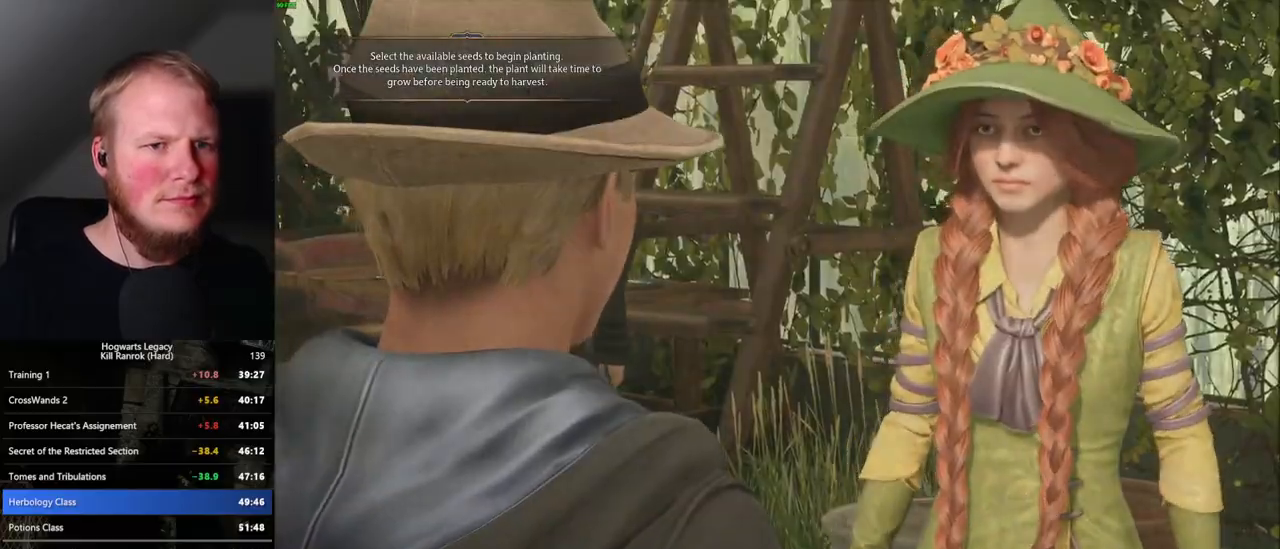
{"keys": ["a", "s", "space"], "mouse": [], "events": [[34, "mouse_wheel", "up"], [34, "q", "down"], [50, "space", "down"], [117, "q", "up"], [134, "space", "up"], [167, "space", "down"], [234, "space", "up"], [317, "s", "down"], [434, "space", "down"], [467, "a", "down"]]}
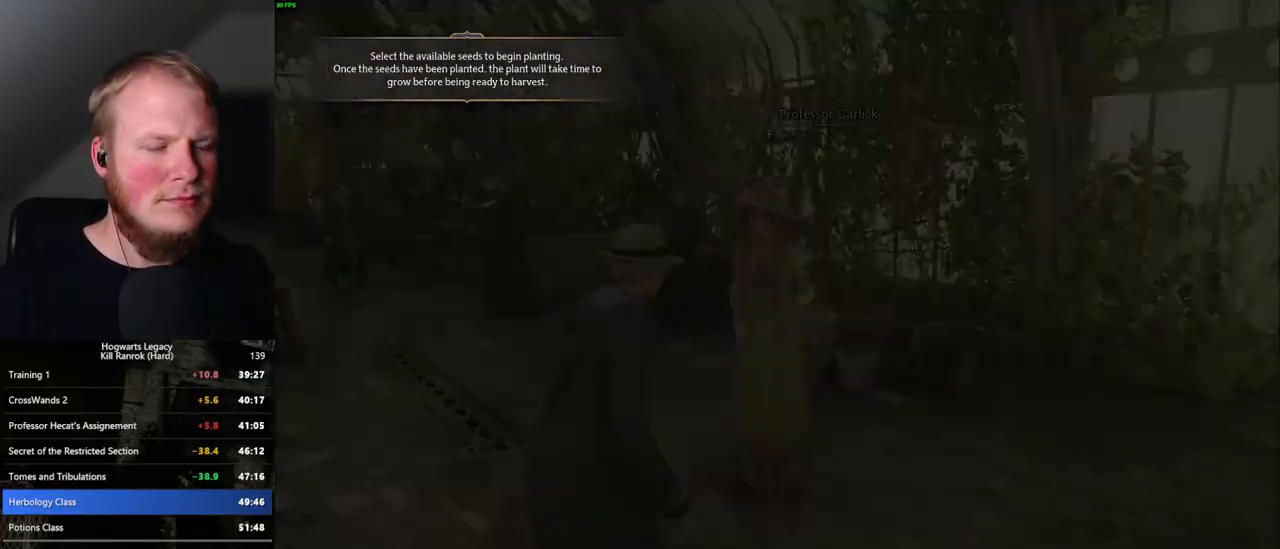
{"keys": ["shift_l", "w"], "mouse": [], "events": [[50, "space", "up"], [184, "s", "up"], [284, "w", "down"], [367, "a", "up"], [500, "shift_l", "down"]]}
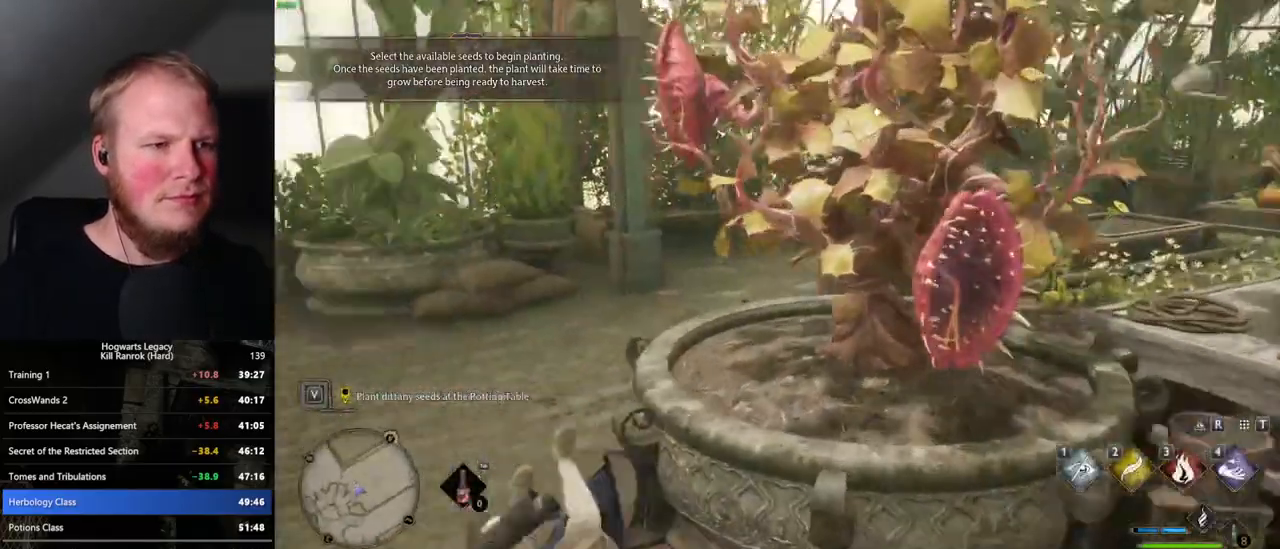
{"keys": ["w"], "mouse": [], "events": [[100, "shift_l", "up"]]}
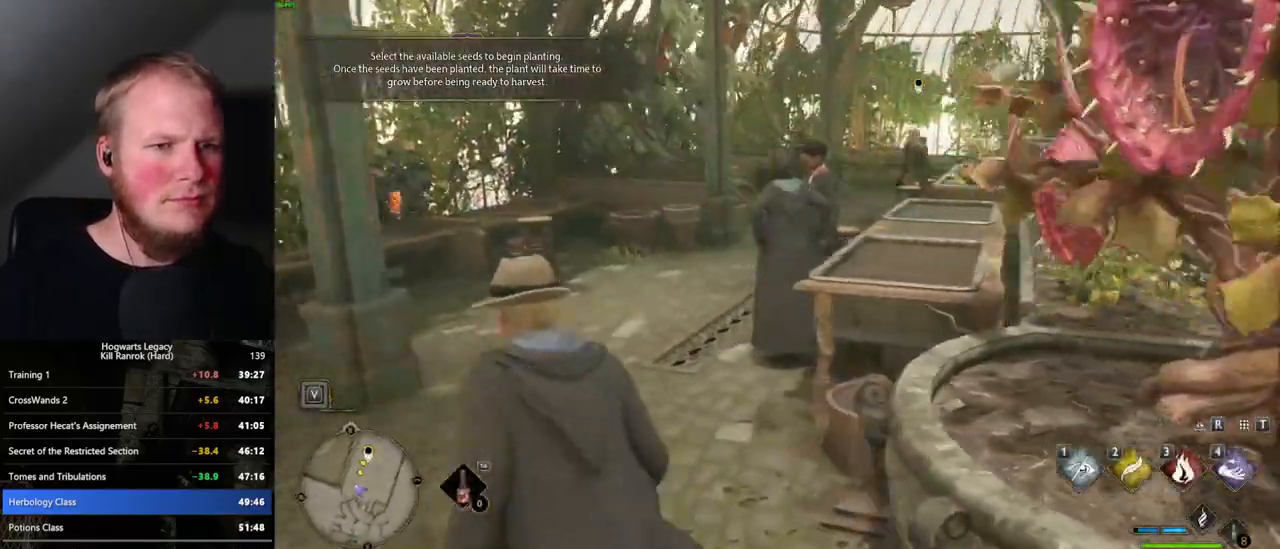
{"keys": ["w"], "mouse": [], "events": []}
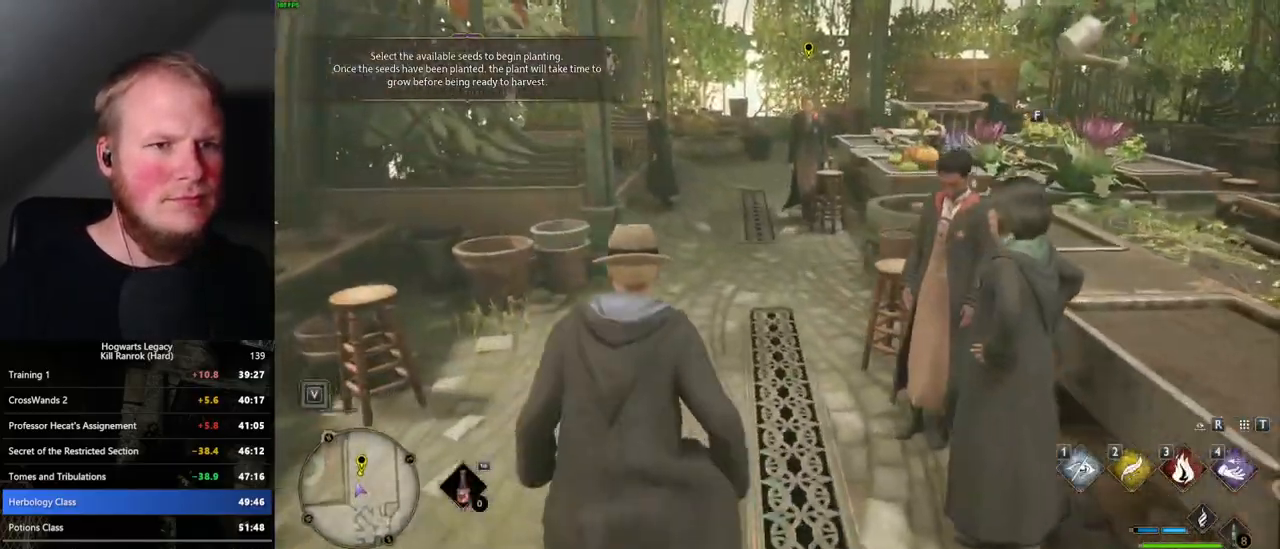
{"keys": ["w"], "mouse": [], "events": [[117, "a", "down"], [184, "a", "up"]]}
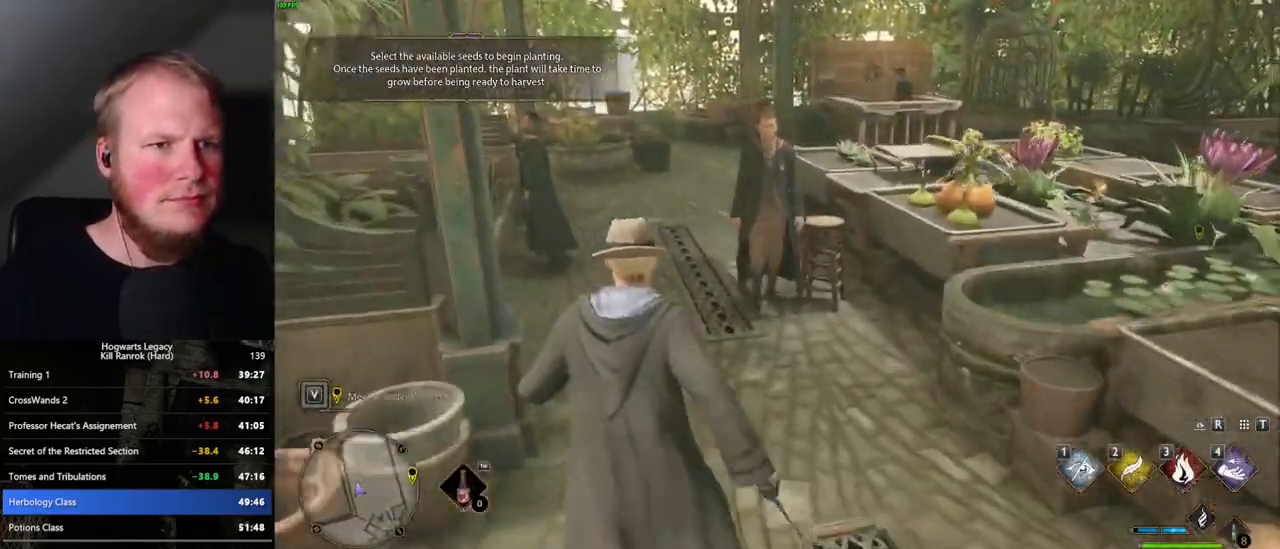
{"keys": ["d", "w"], "mouse": [], "events": [[84, "d", "down"], [167, "space", "down"], [300, "space", "up"]]}
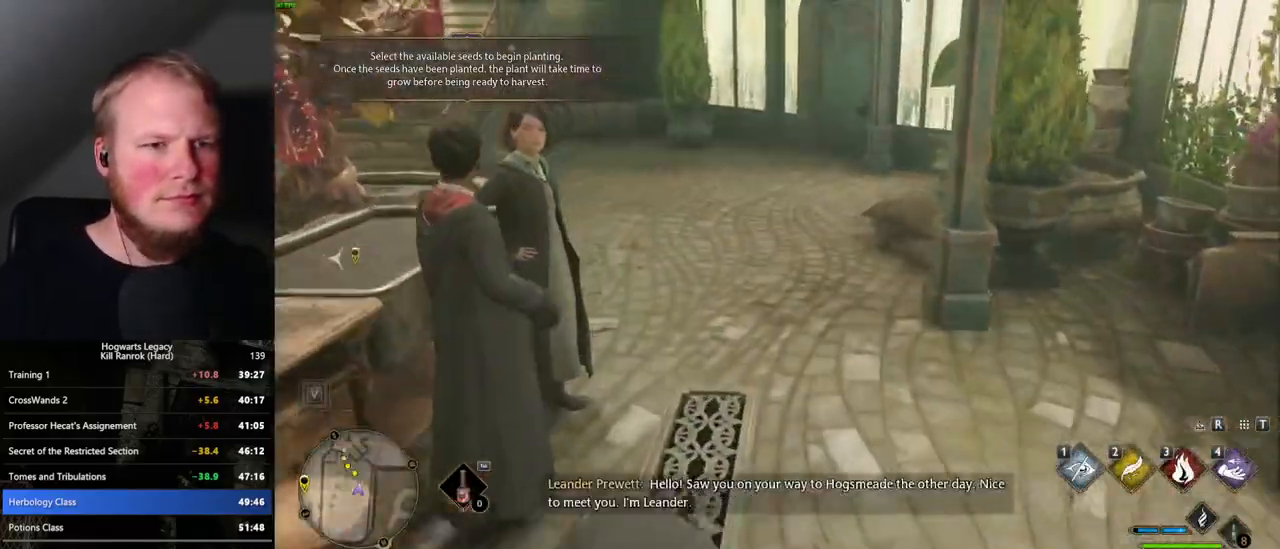
{"keys": ["w"], "mouse": [], "events": [[50, "d", "up"]]}
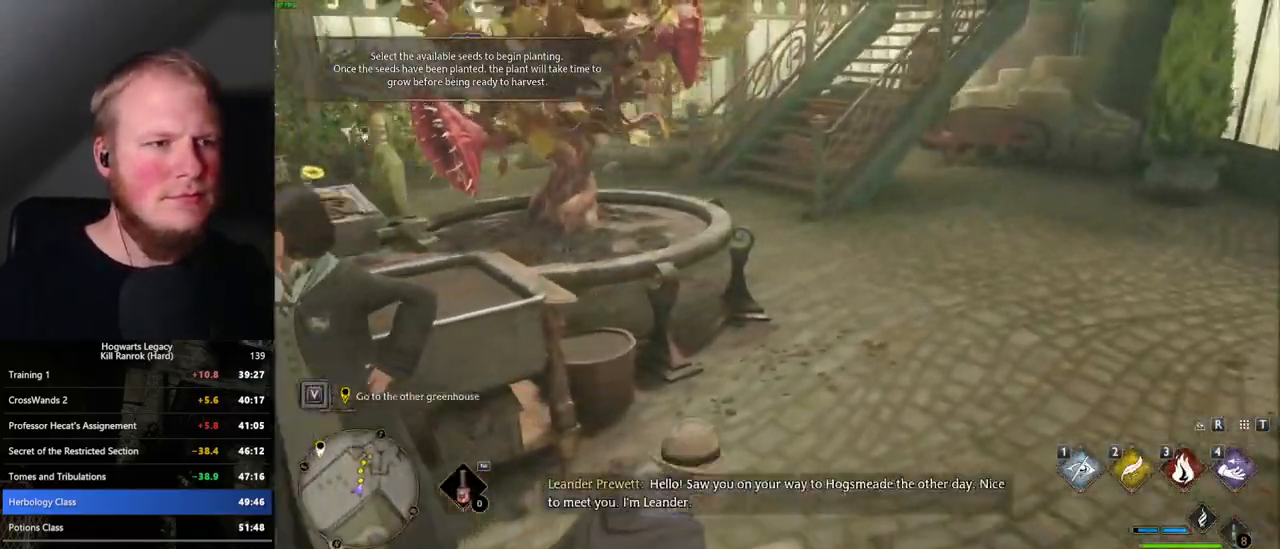
{"keys": ["w"], "mouse": [], "events": []}
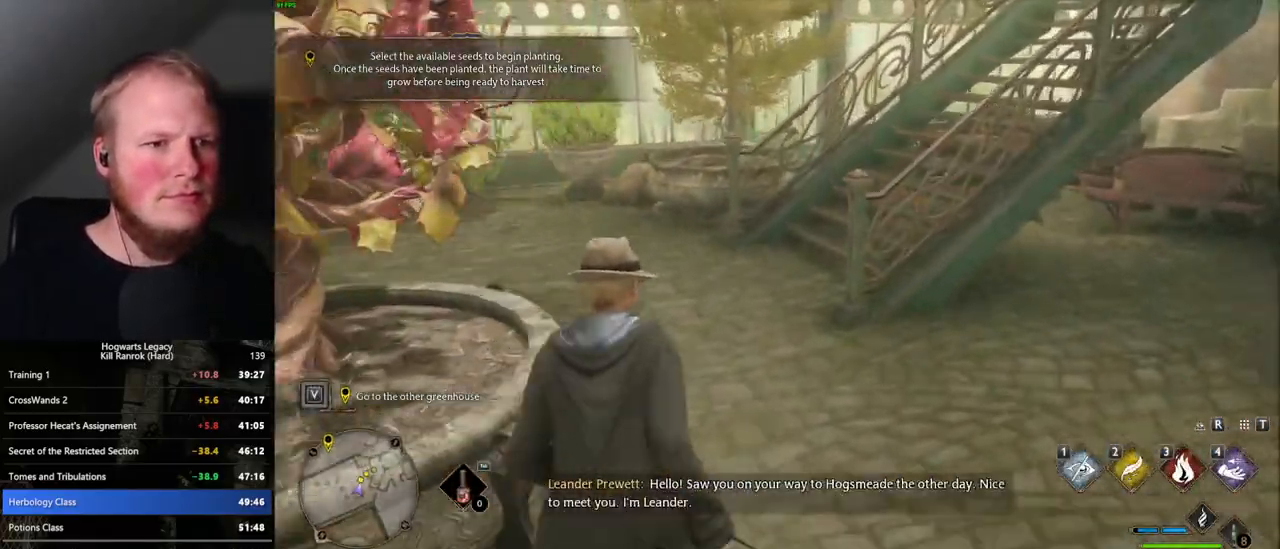
{"keys": ["w"], "mouse": [], "events": []}
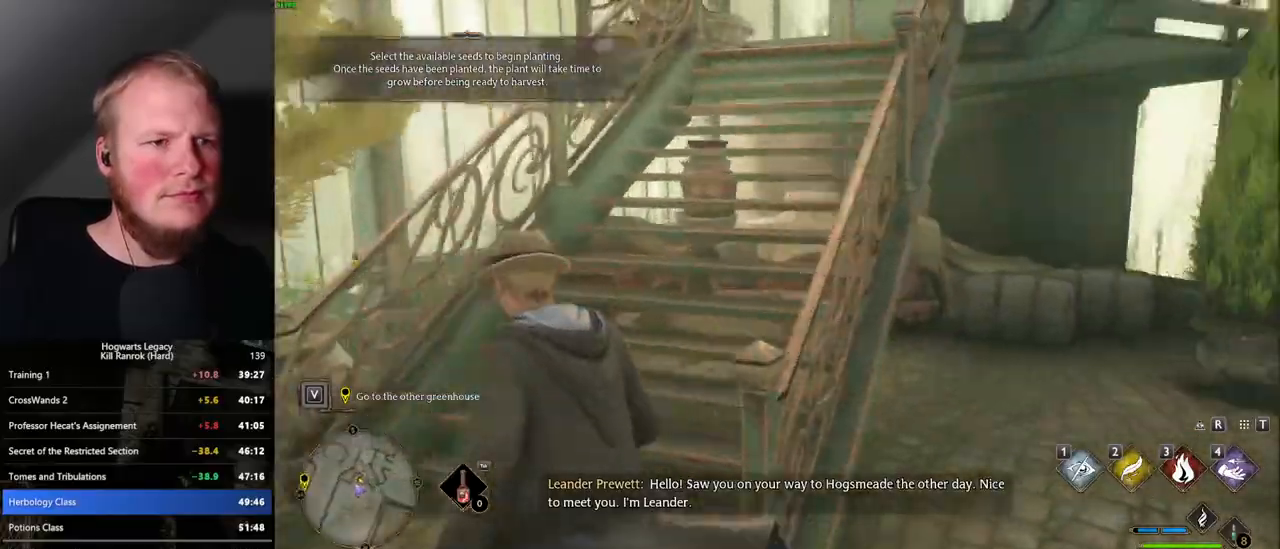
{"keys": ["w"], "mouse": [], "events": []}
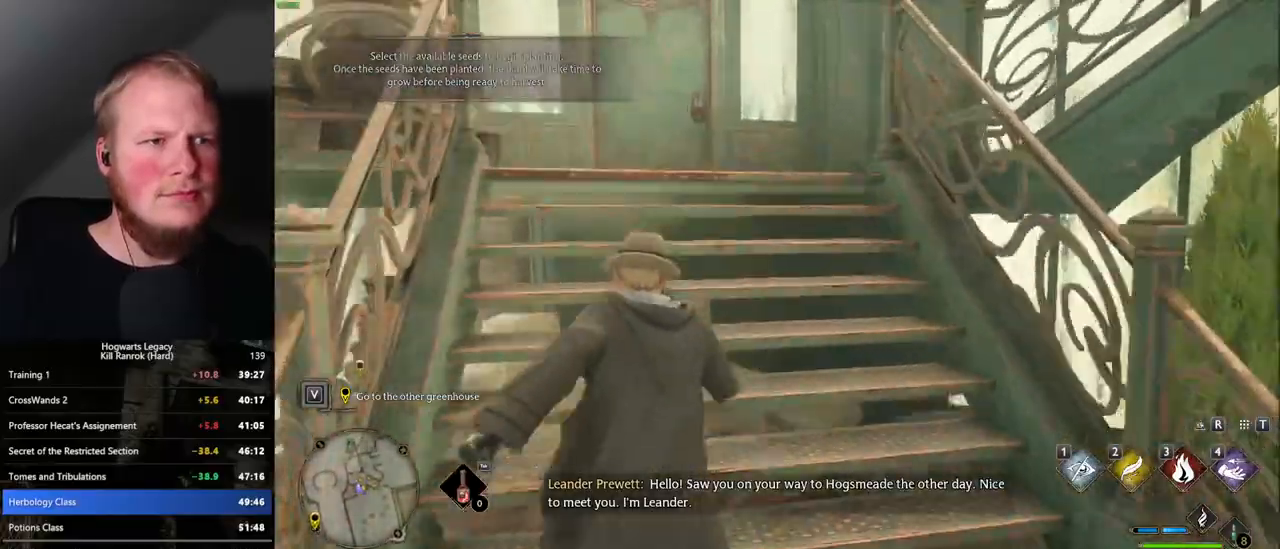
{"keys": ["w"], "mouse": [], "events": []}
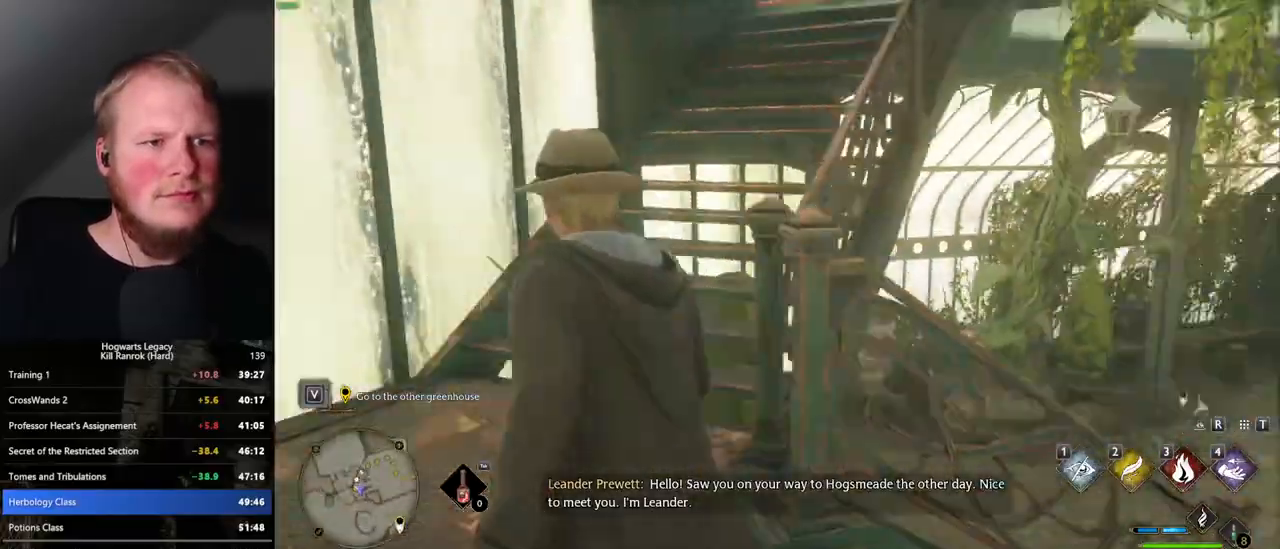
{"keys": ["w"], "mouse": [], "events": []}
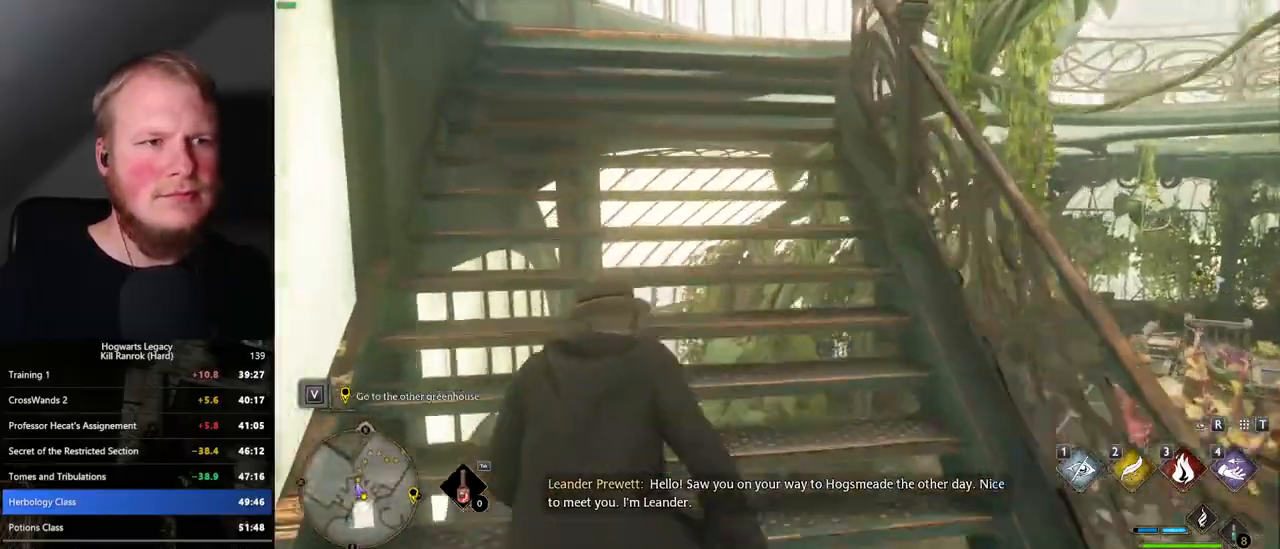
{"keys": ["w"], "mouse": [], "events": []}
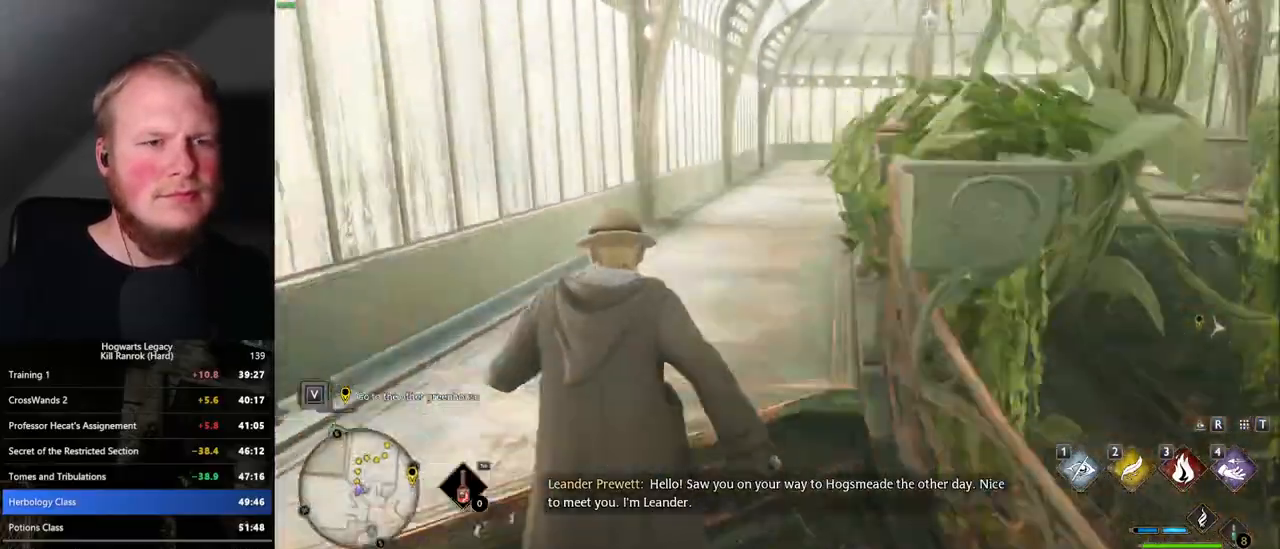
{"keys": ["w"], "mouse": [], "events": []}
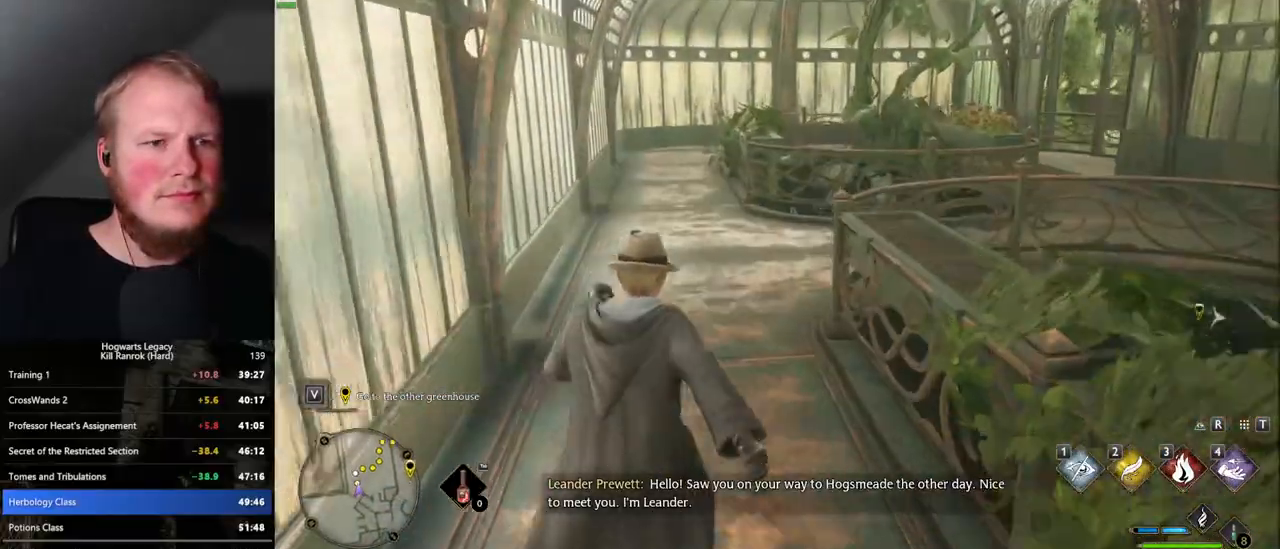
{"keys": ["w"], "mouse": [], "events": []}
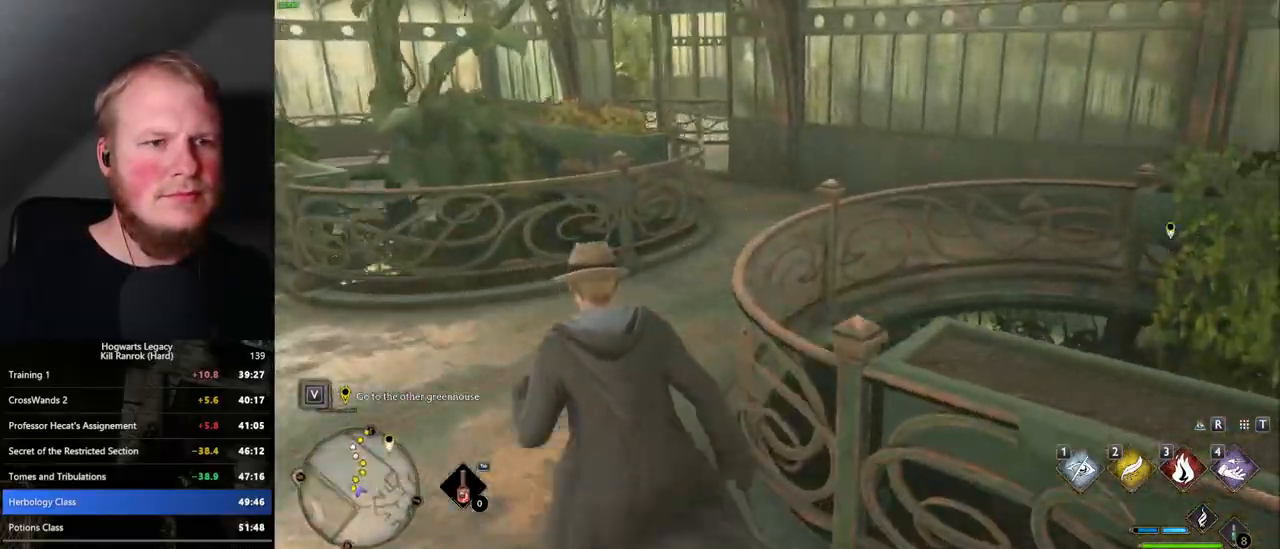
{"keys": ["w"], "mouse": [], "events": []}
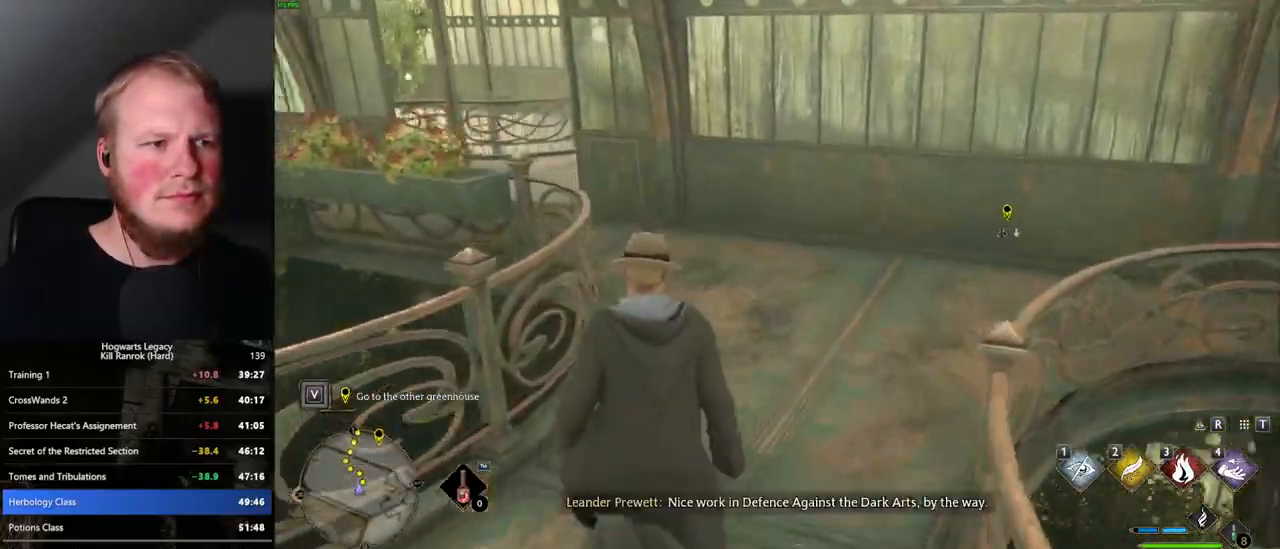
{"keys": ["w"], "mouse": [], "events": []}
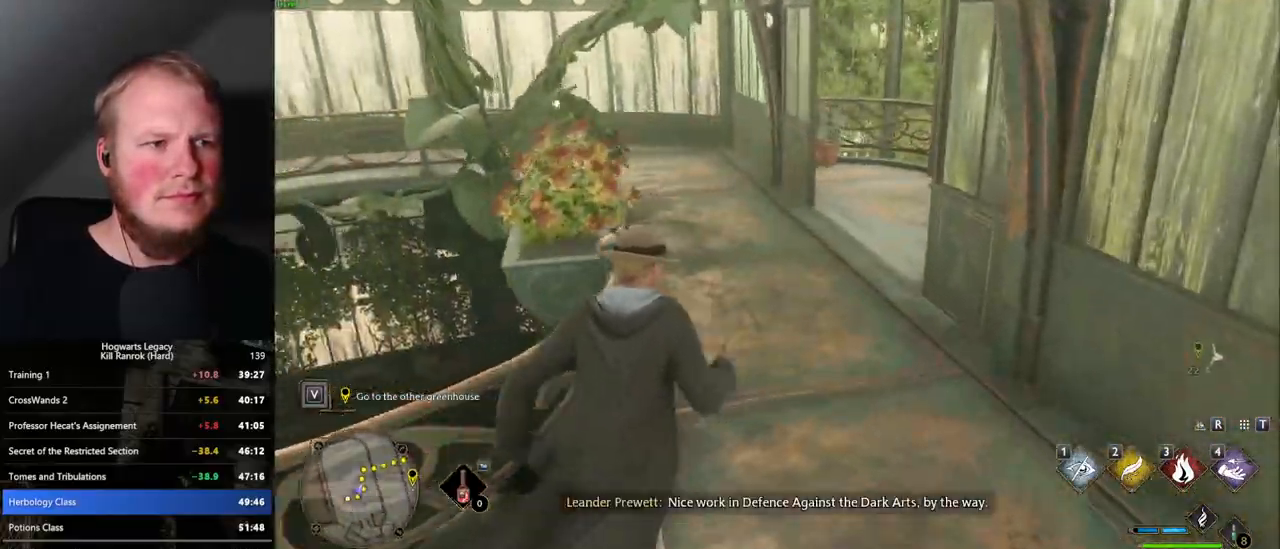
{"keys": ["w"], "mouse": [], "events": []}
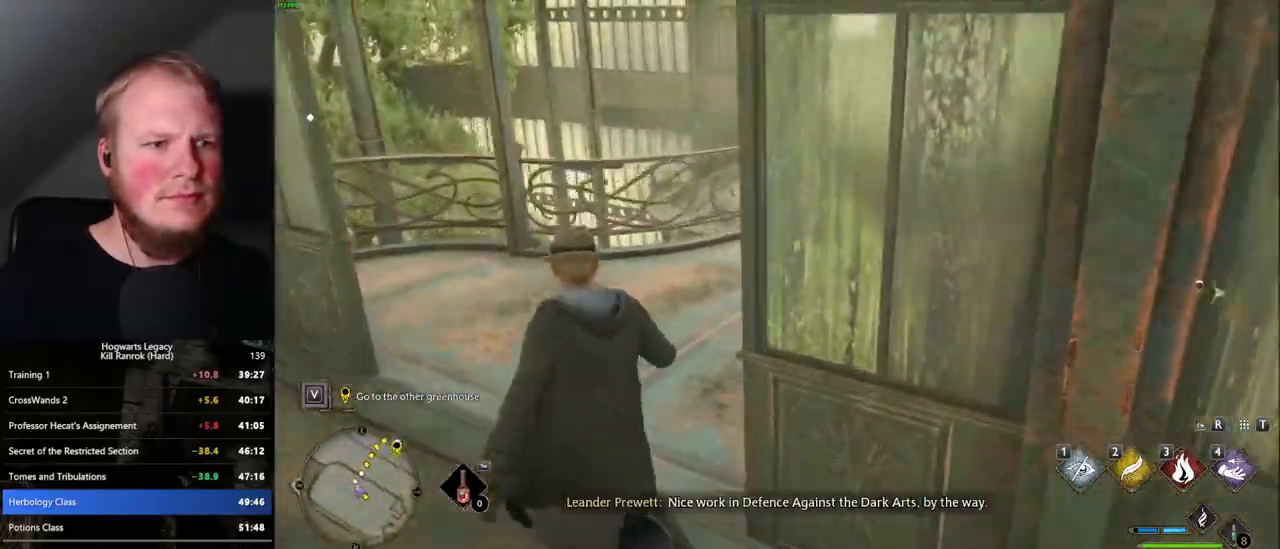
{"keys": ["w"], "mouse": [], "events": []}
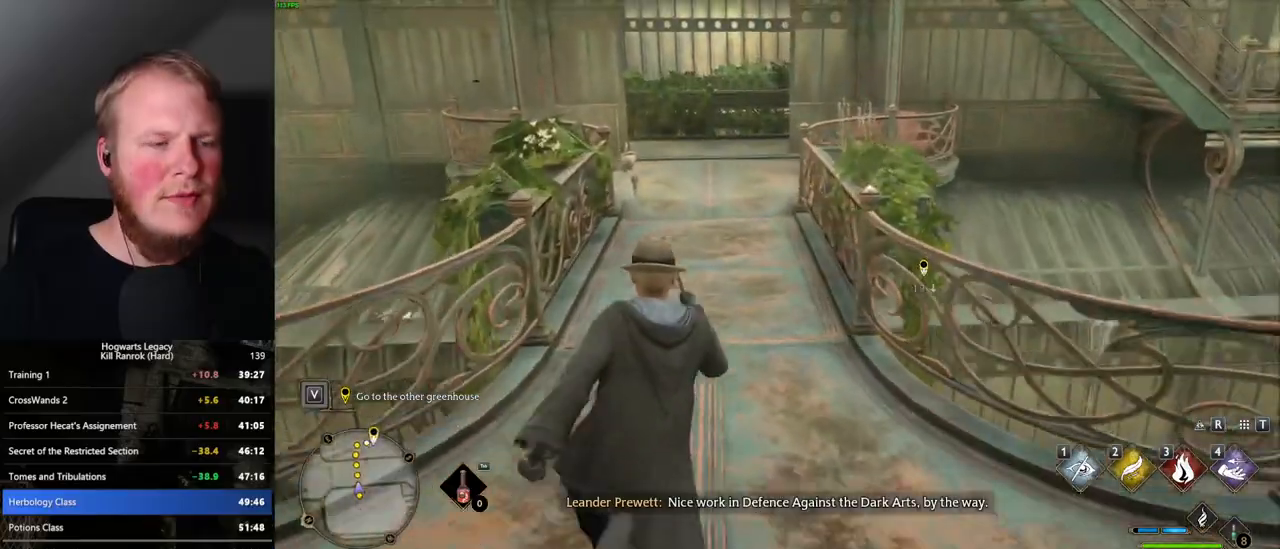
{"keys": ["w"], "mouse": [], "events": []}
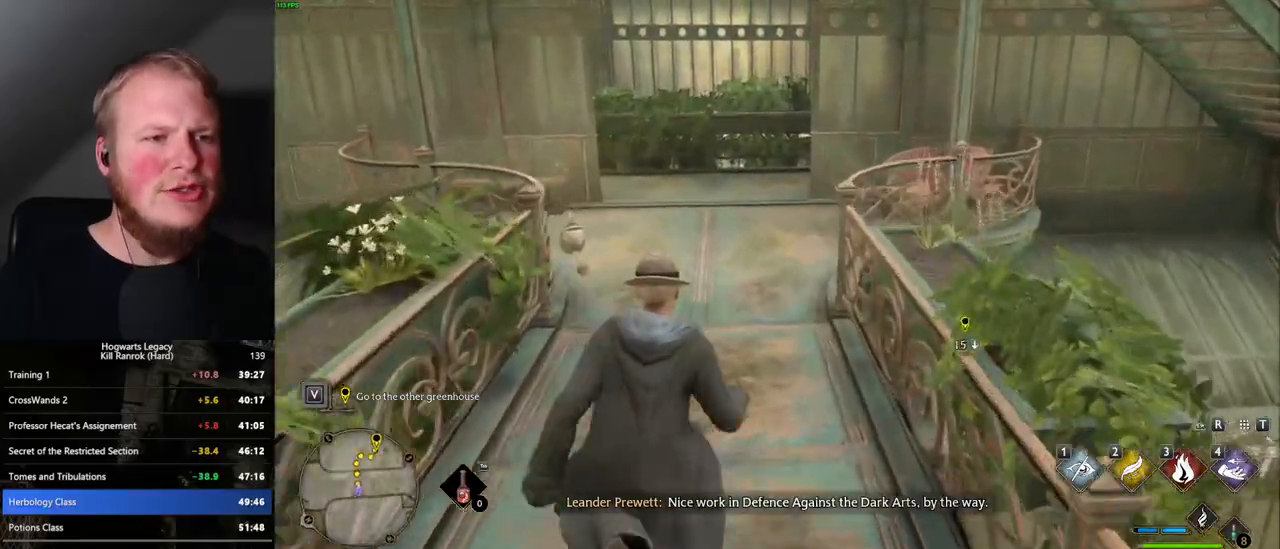
{"keys": ["w"], "mouse": [], "events": []}
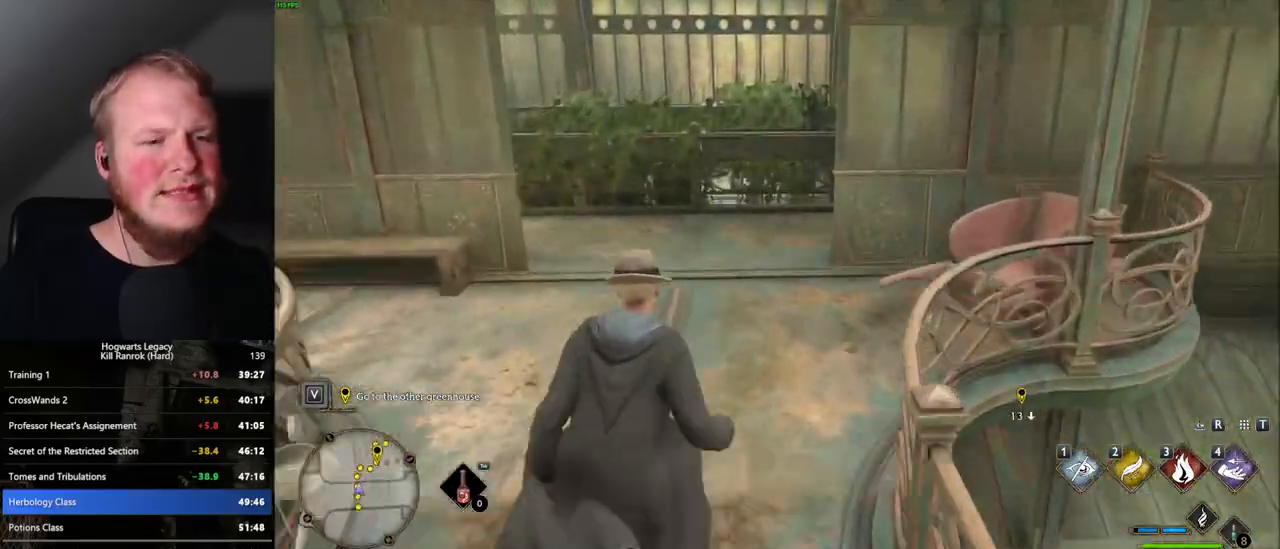
{"keys": ["w"], "mouse": [], "events": []}